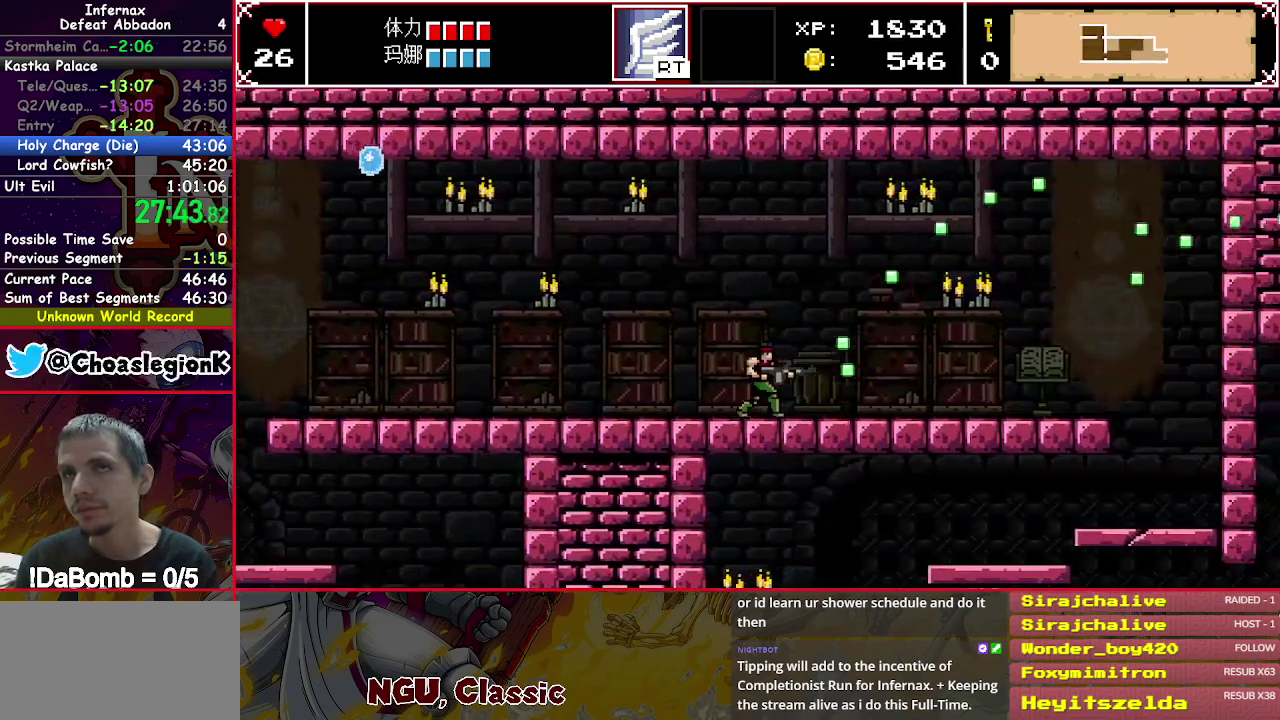
Gameplay with a controller (Xbox layout); each line is a JSON object with the inputs held at the frame after it. "events" lists button and stick changes between this image and that frame as [ms after this image, input, new state], when the widget could be followed in between. Not read: L3 R3 left_stick.
{"buttons": ["X", "DPAD_RIGHT"], "right_stick": "center", "events": []}
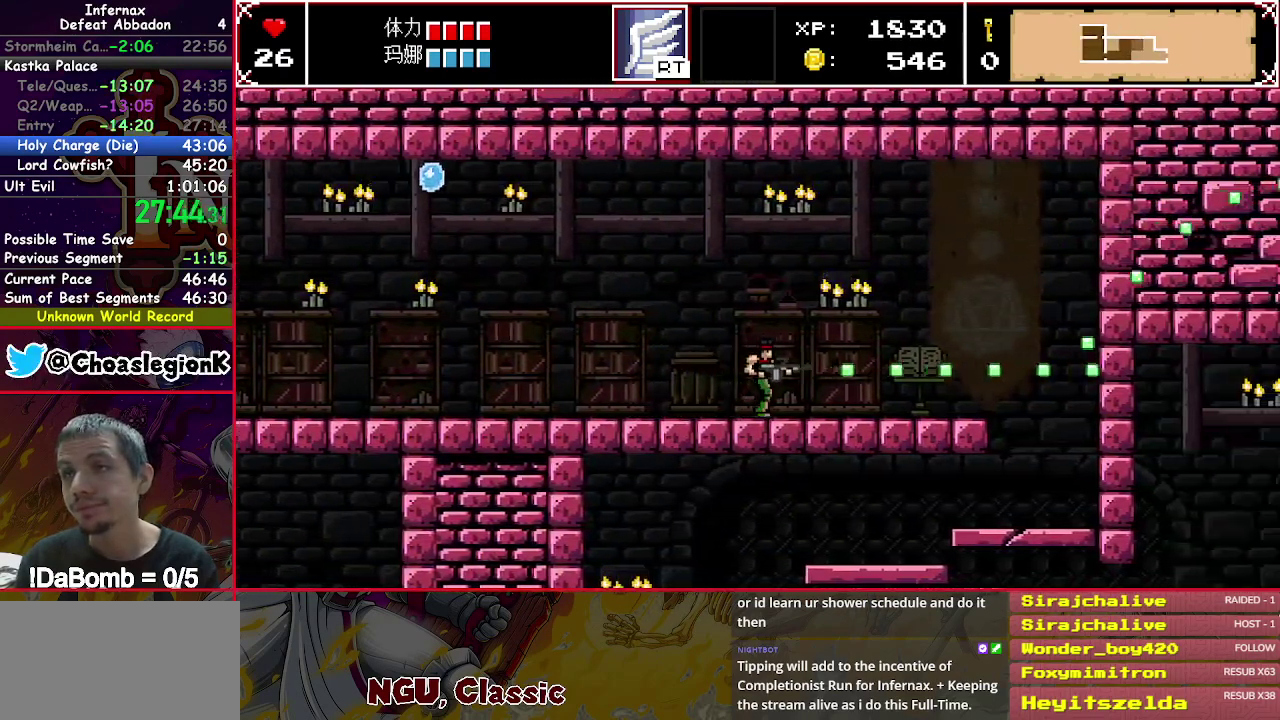
{"buttons": ["X", "DPAD_RIGHT"], "right_stick": "center", "events": []}
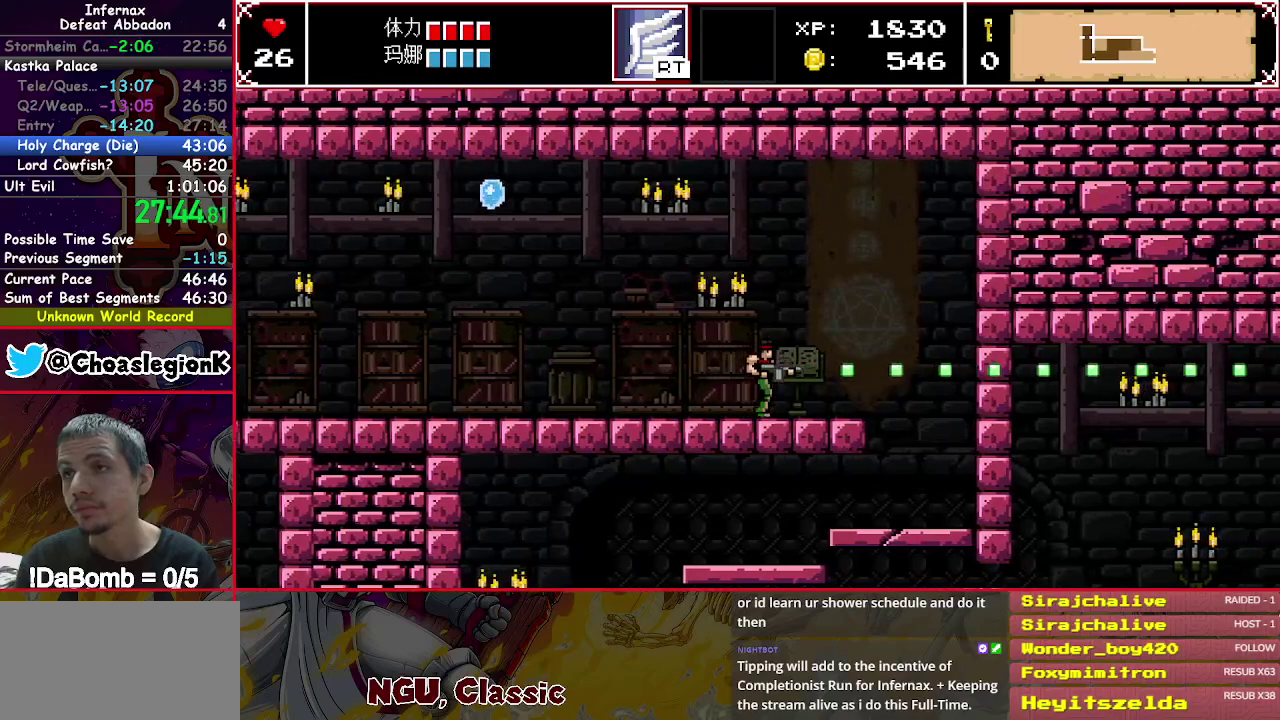
{"buttons": ["X", "DPAD_RIGHT"], "right_stick": "center", "events": []}
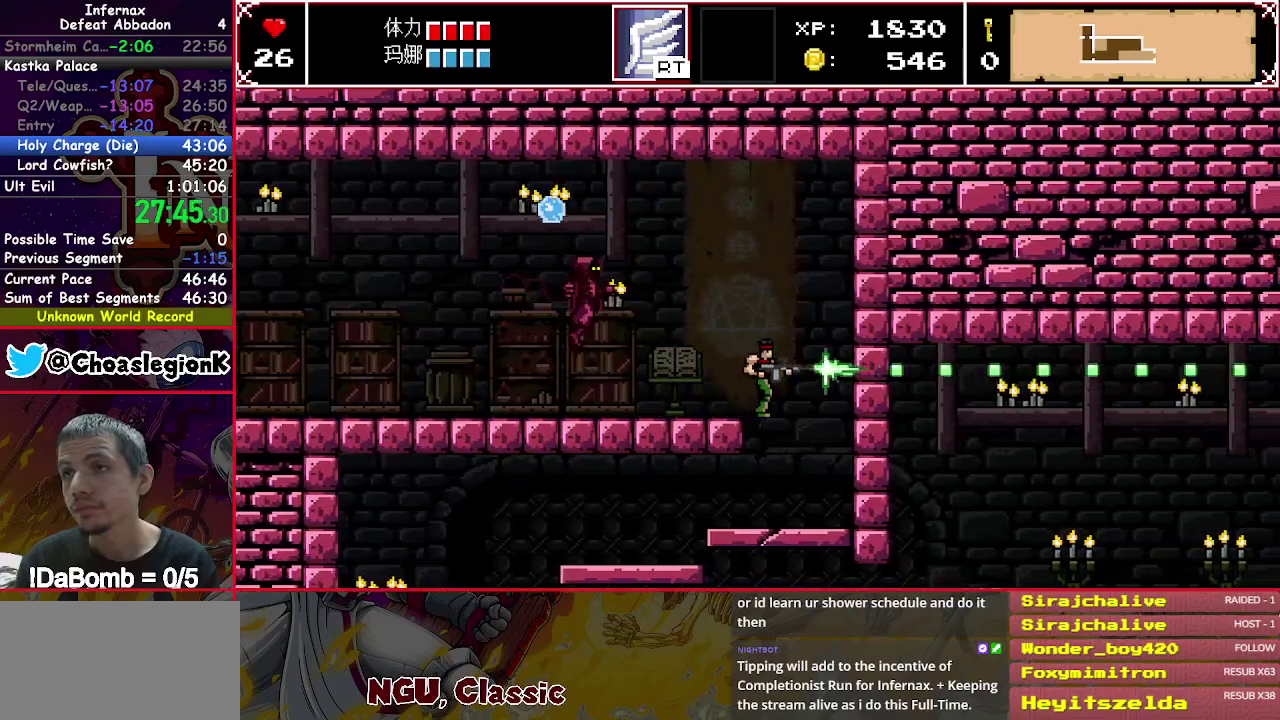
{"buttons": ["X", "DPAD_DOWN"], "right_stick": "center", "events": [[67, "DPAD_RIGHT", "up"], [83, "DPAD_DOWN", "down"], [433, "Y", "down"], [500, "Y", "up"]]}
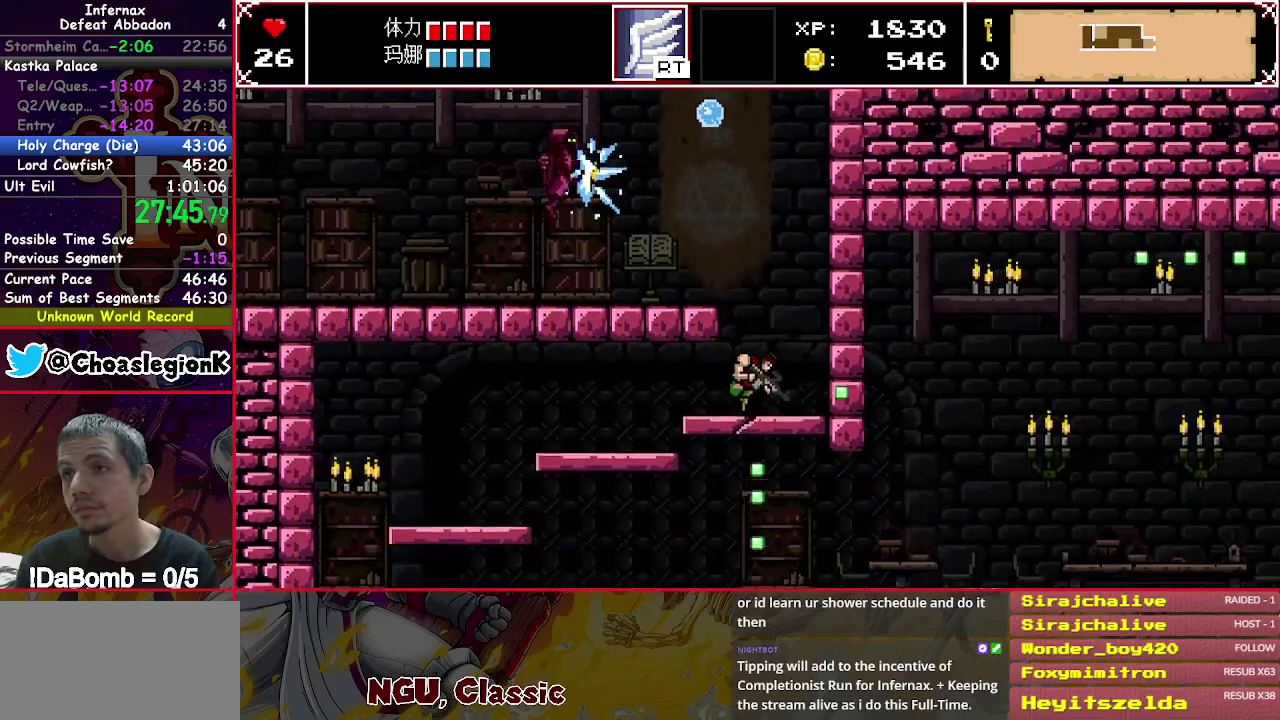
{"buttons": ["X", "DPAD_RIGHT"], "right_stick": "center", "events": [[50, "DPAD_DOWN", "up"], [83, "DPAD_RIGHT", "down"]]}
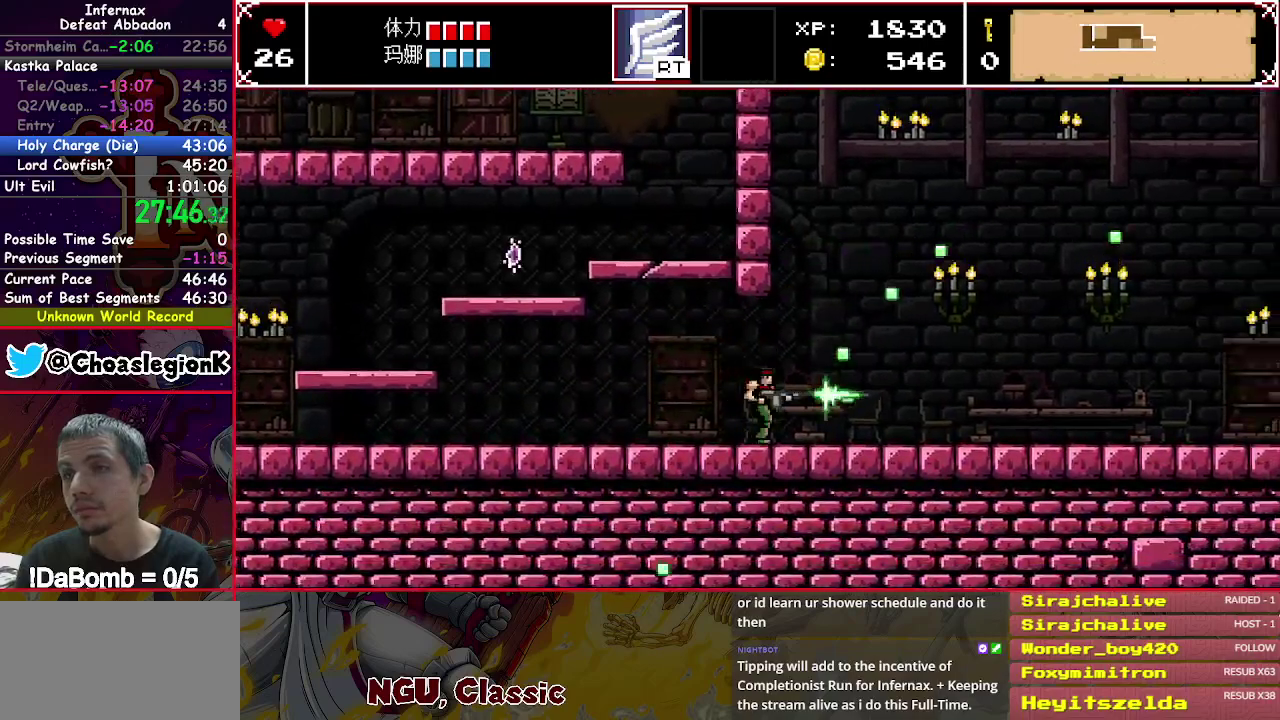
{"buttons": ["X", "DPAD_RIGHT"], "right_stick": "center", "events": []}
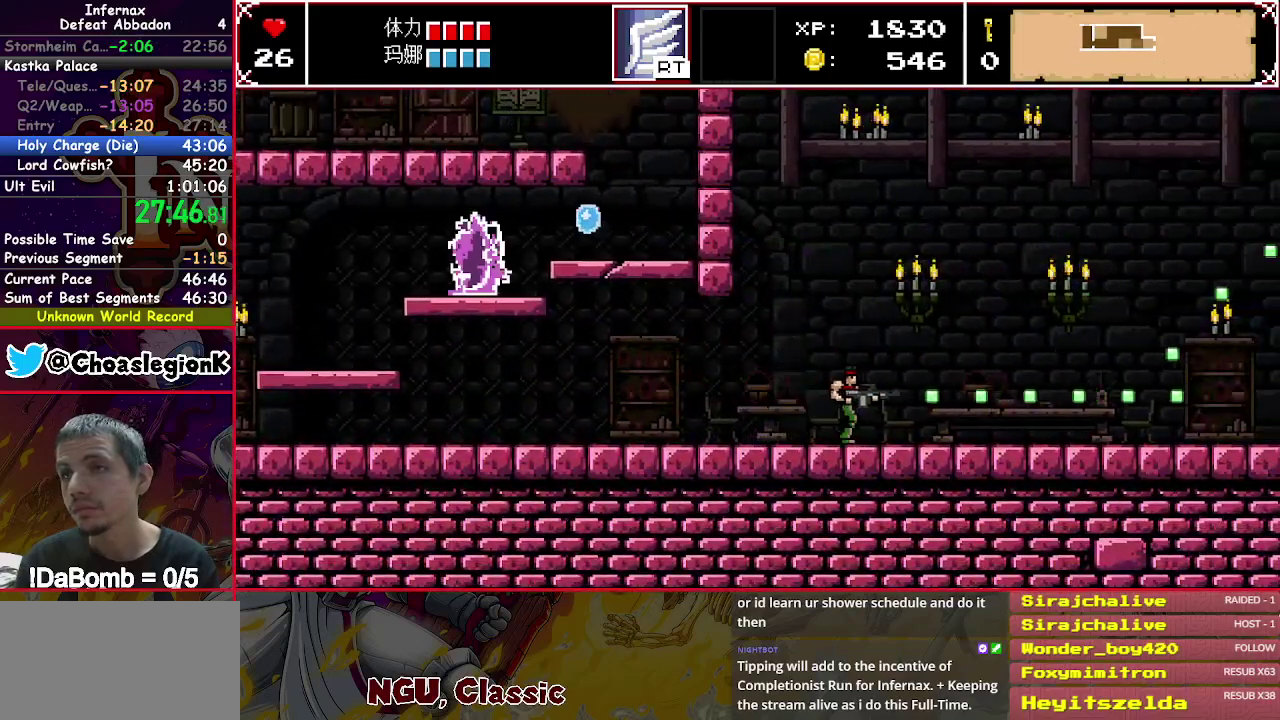
{"buttons": ["X", "DPAD_RIGHT"], "right_stick": "center", "events": []}
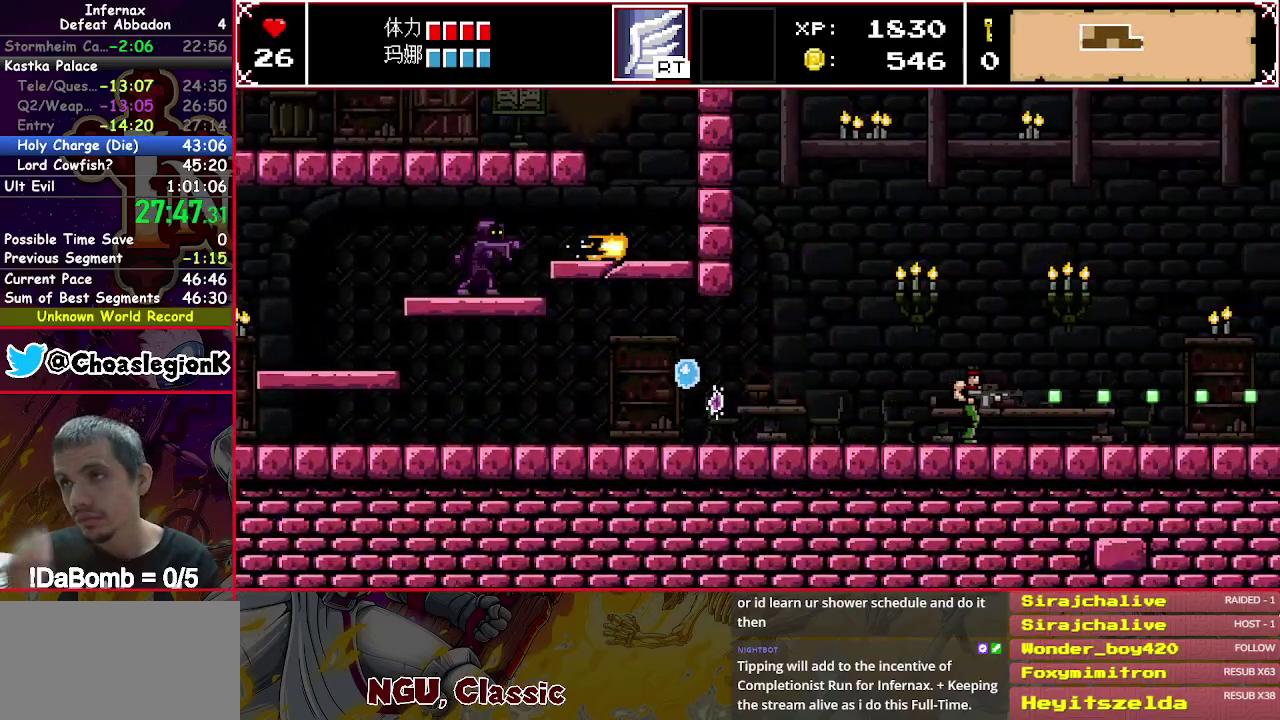
{"buttons": ["X", "DPAD_RIGHT"], "right_stick": "center", "events": []}
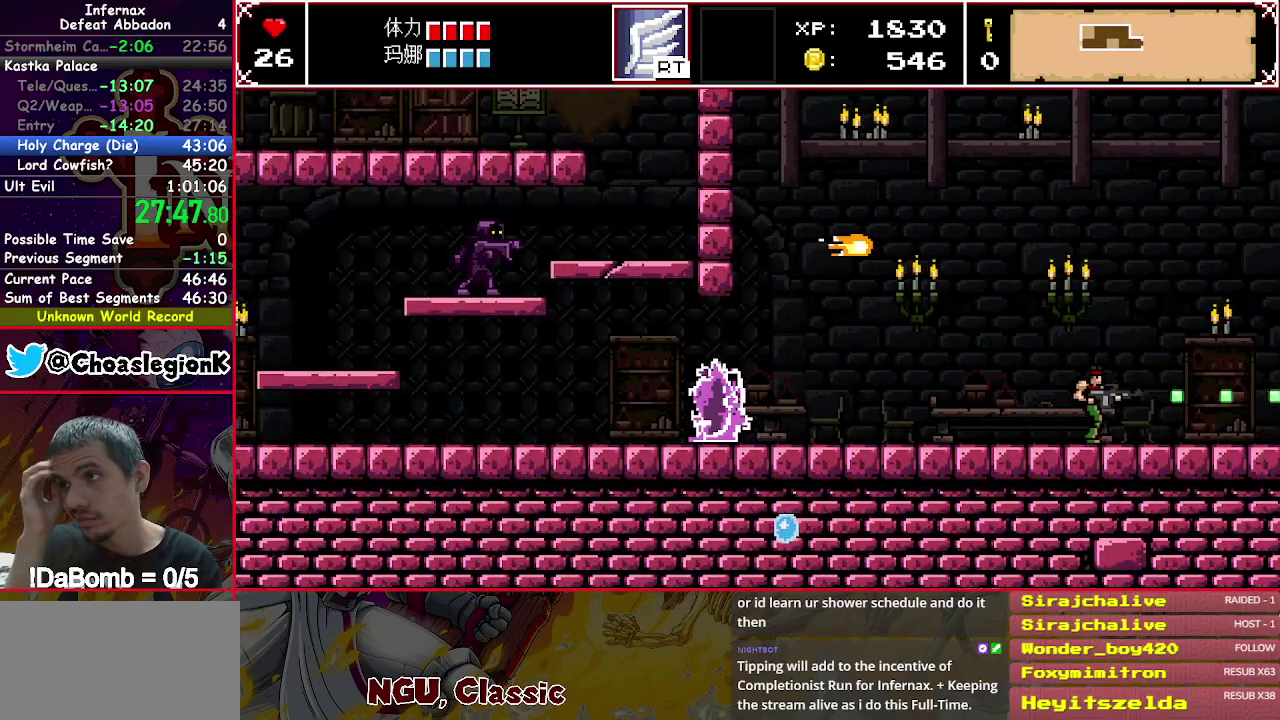
{"buttons": ["X", "DPAD_RIGHT"], "right_stick": "center", "events": []}
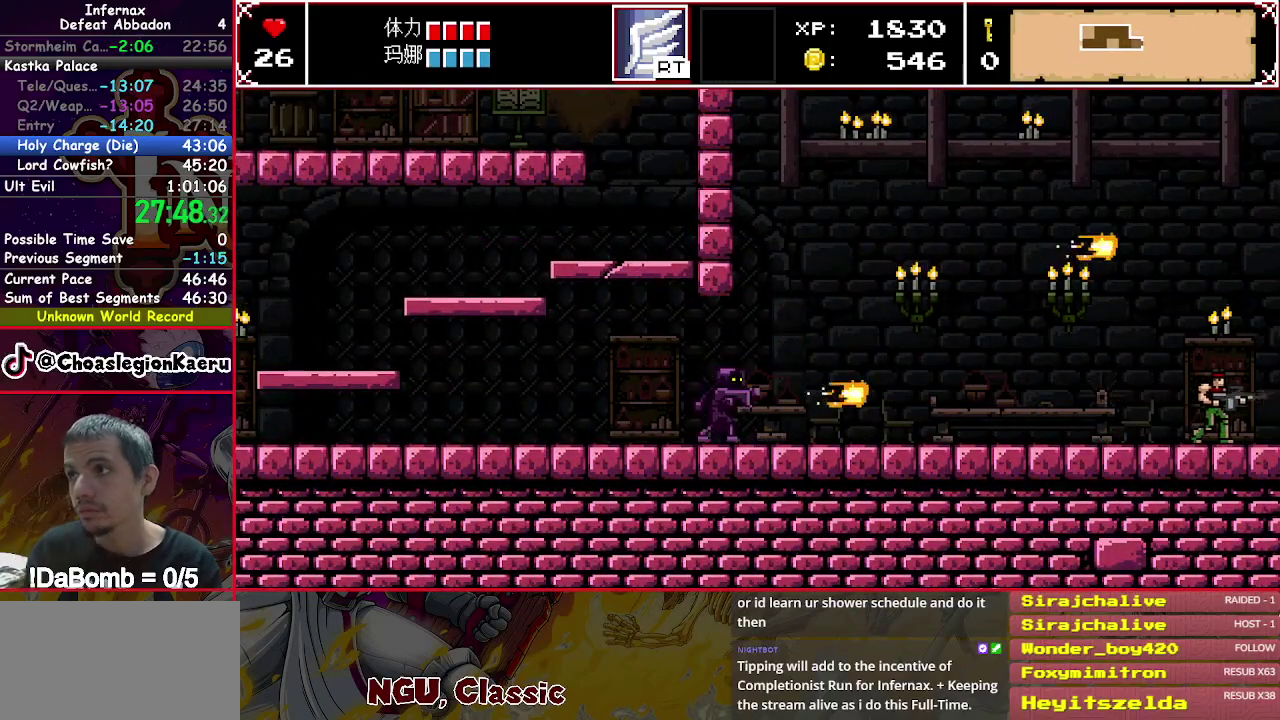
{"buttons": ["X", "DPAD_RIGHT"], "right_stick": "center", "events": []}
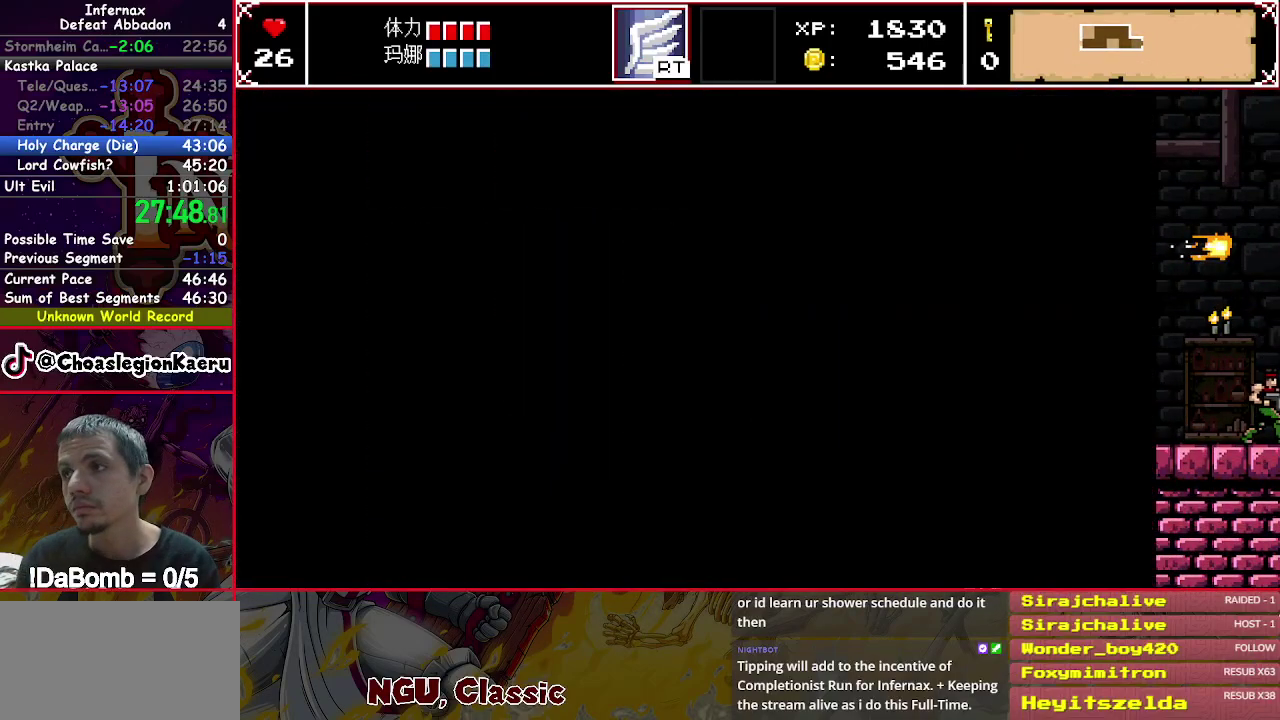
{"buttons": ["X", "DPAD_RIGHT"], "right_stick": "center", "events": []}
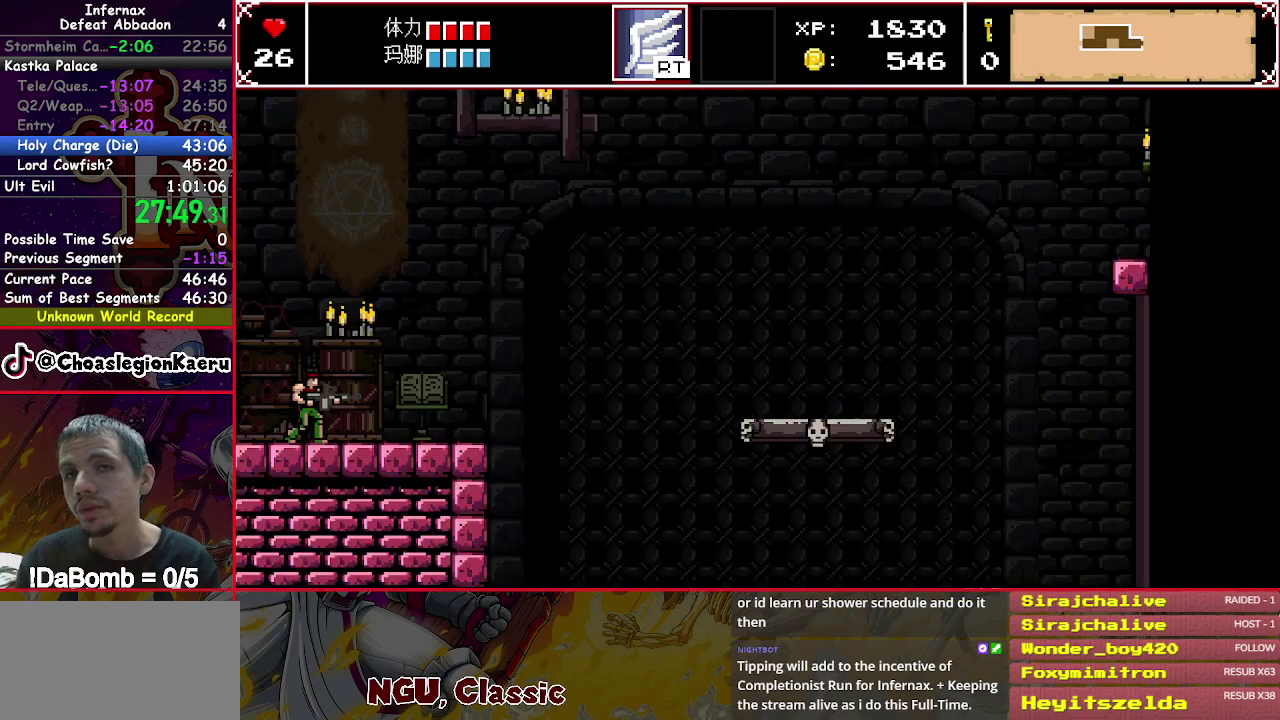
{"buttons": ["X", "DPAD_RIGHT"], "right_stick": "center", "events": []}
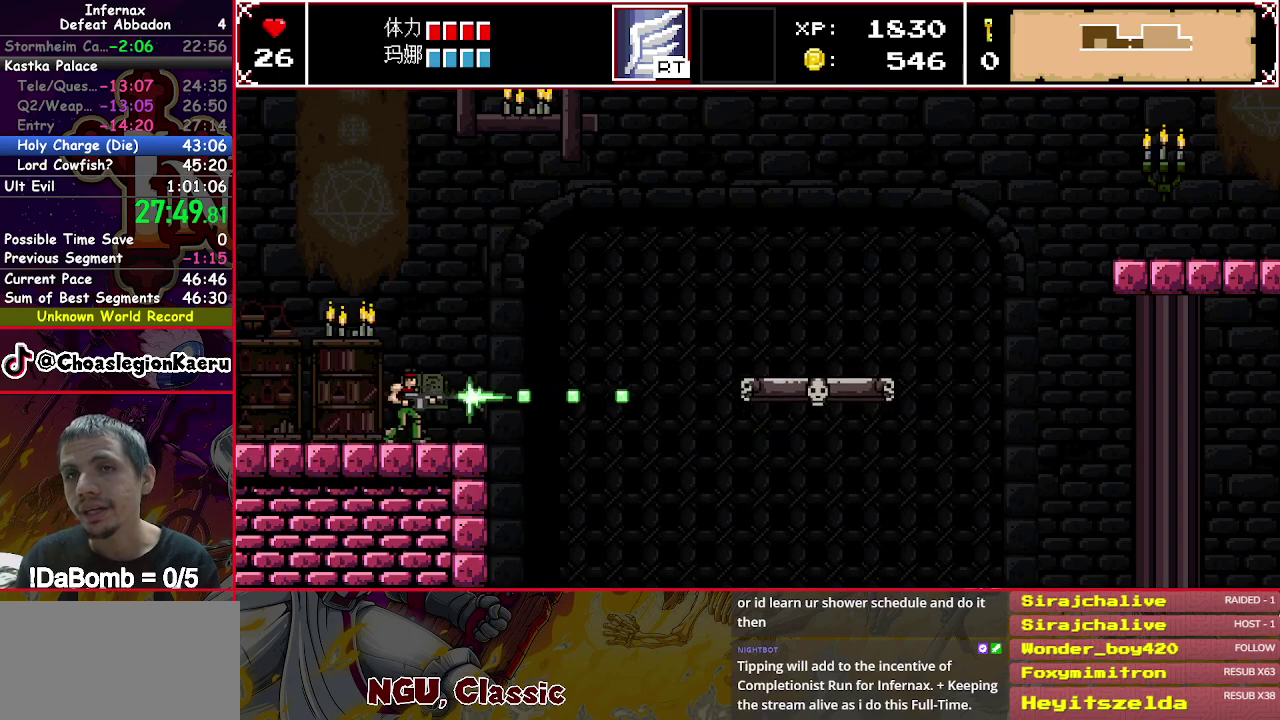
{"buttons": ["X", "DPAD_RIGHT"], "right_stick": "center", "events": [[183, "Y", "down"], [333, "Y", "up"]]}
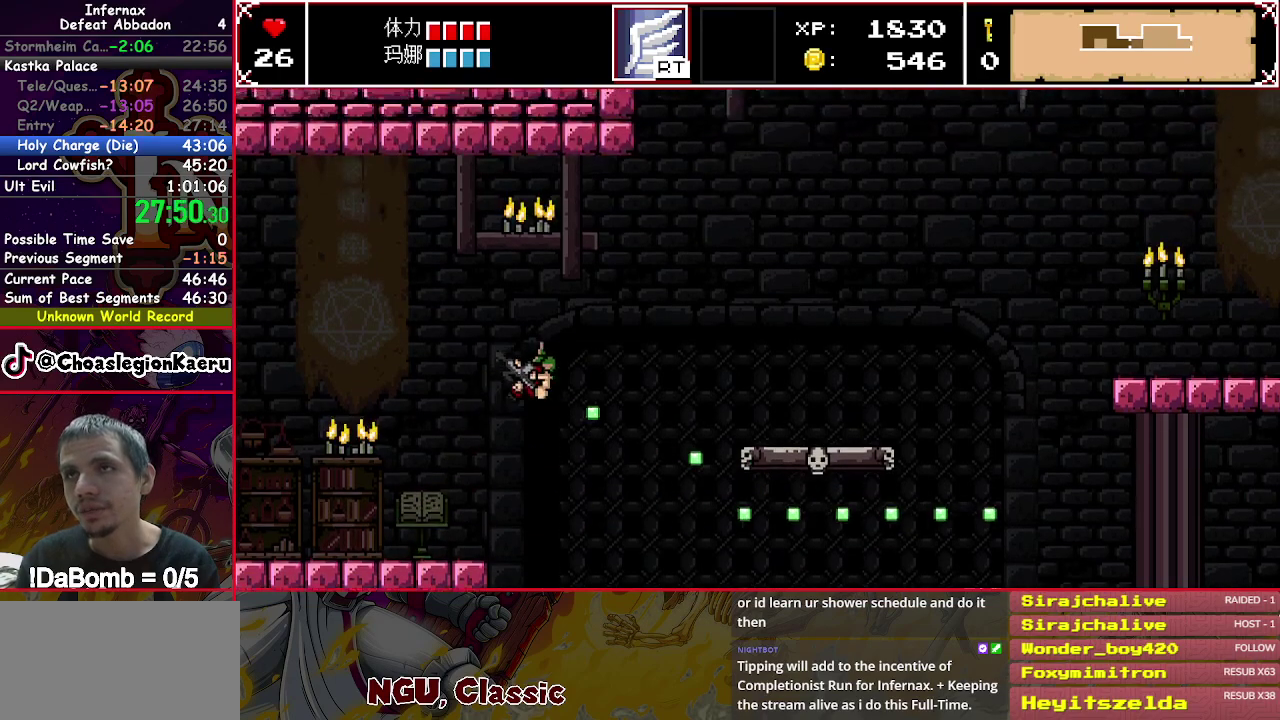
{"buttons": ["X", "DPAD_RIGHT"], "right_stick": "center", "events": [[333, "Y", "down"], [483, "Y", "up"]]}
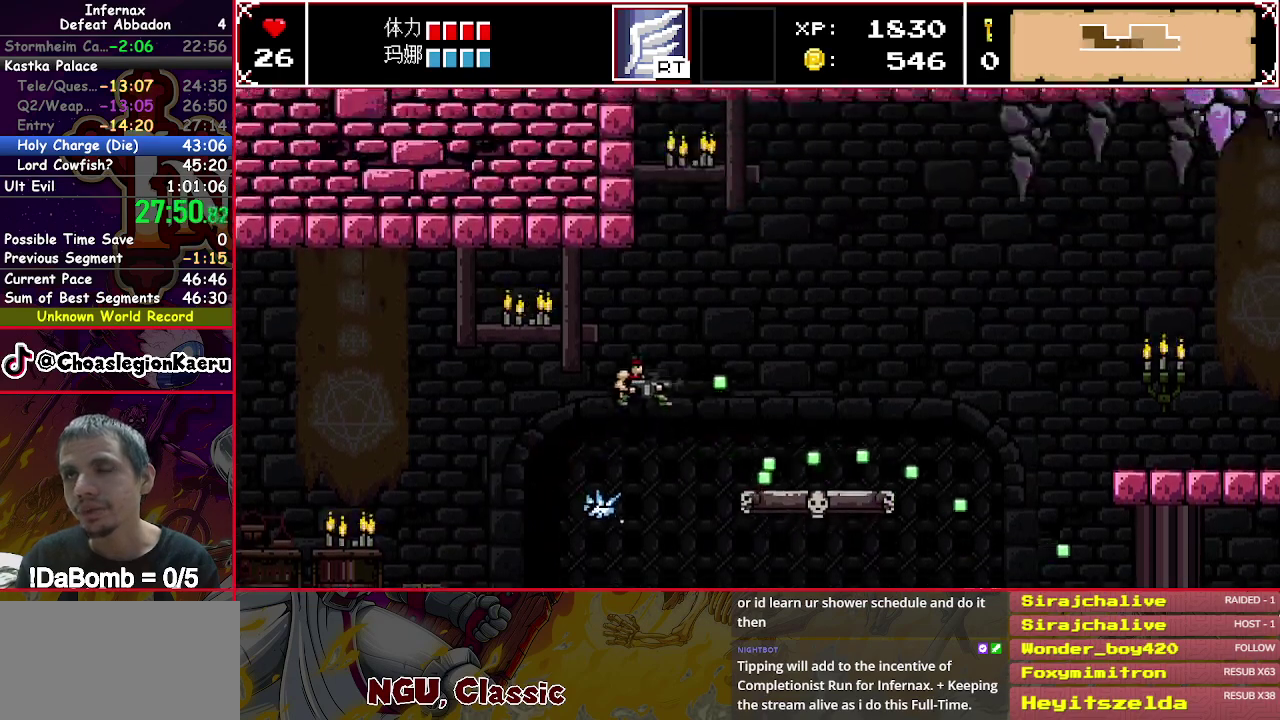
{"buttons": ["X", "DPAD_RIGHT"], "right_stick": "center", "events": []}
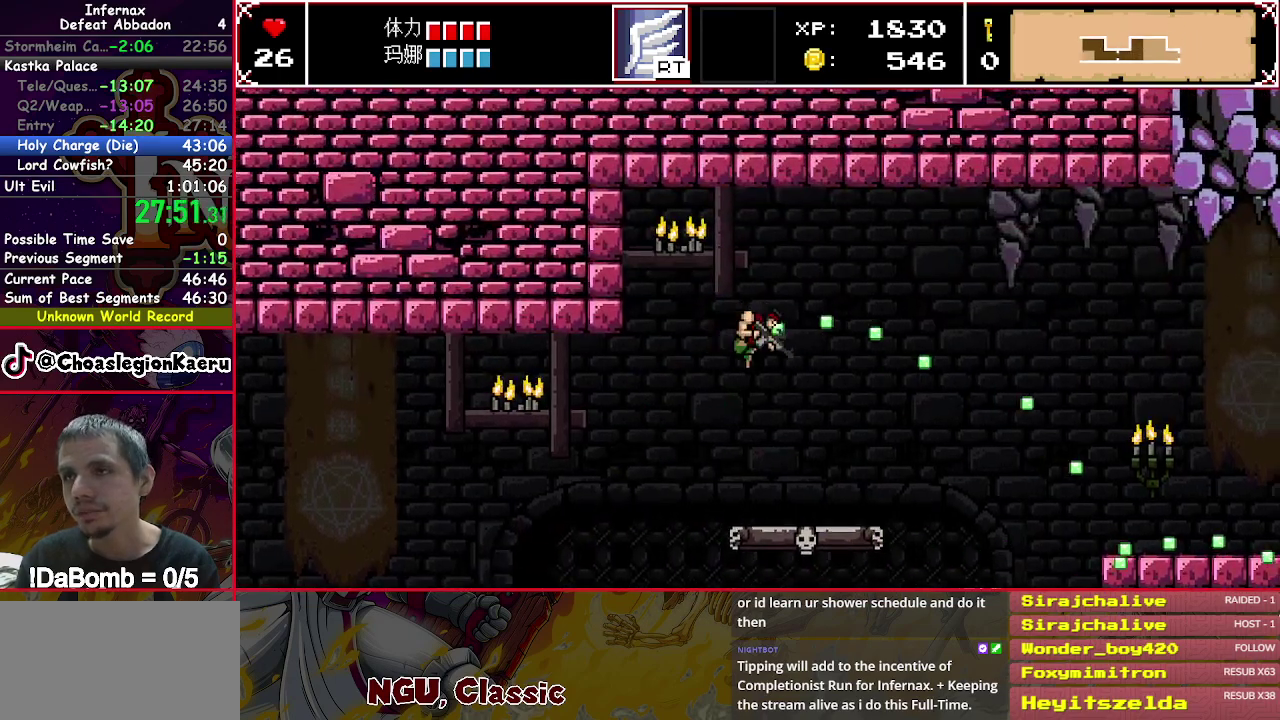
{"buttons": ["X", "DPAD_RIGHT"], "right_stick": "center", "events": [[350, "Y", "down"], [483, "Y", "up"]]}
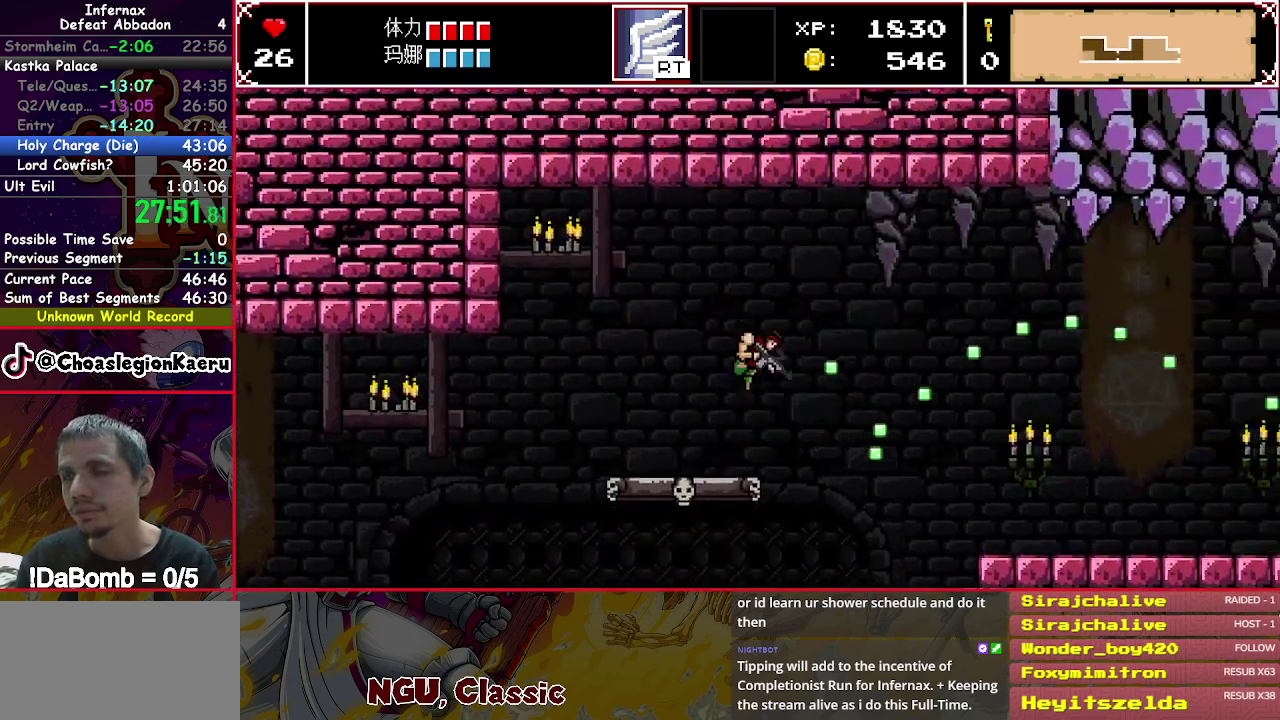
{"buttons": ["X", "Y", "DPAD_RIGHT"], "right_stick": "center", "events": [[483, "Y", "down"]]}
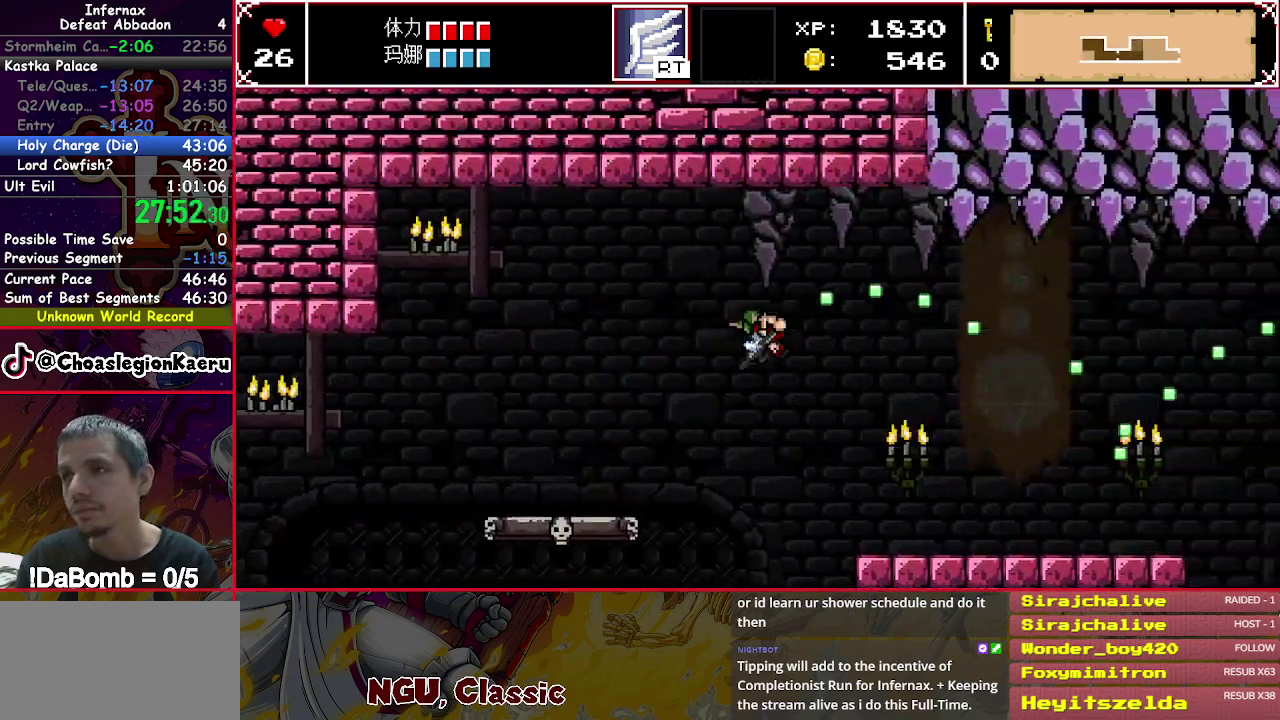
{"buttons": ["X", "DPAD_RIGHT"], "right_stick": "center", "events": [[83, "Y", "up"]]}
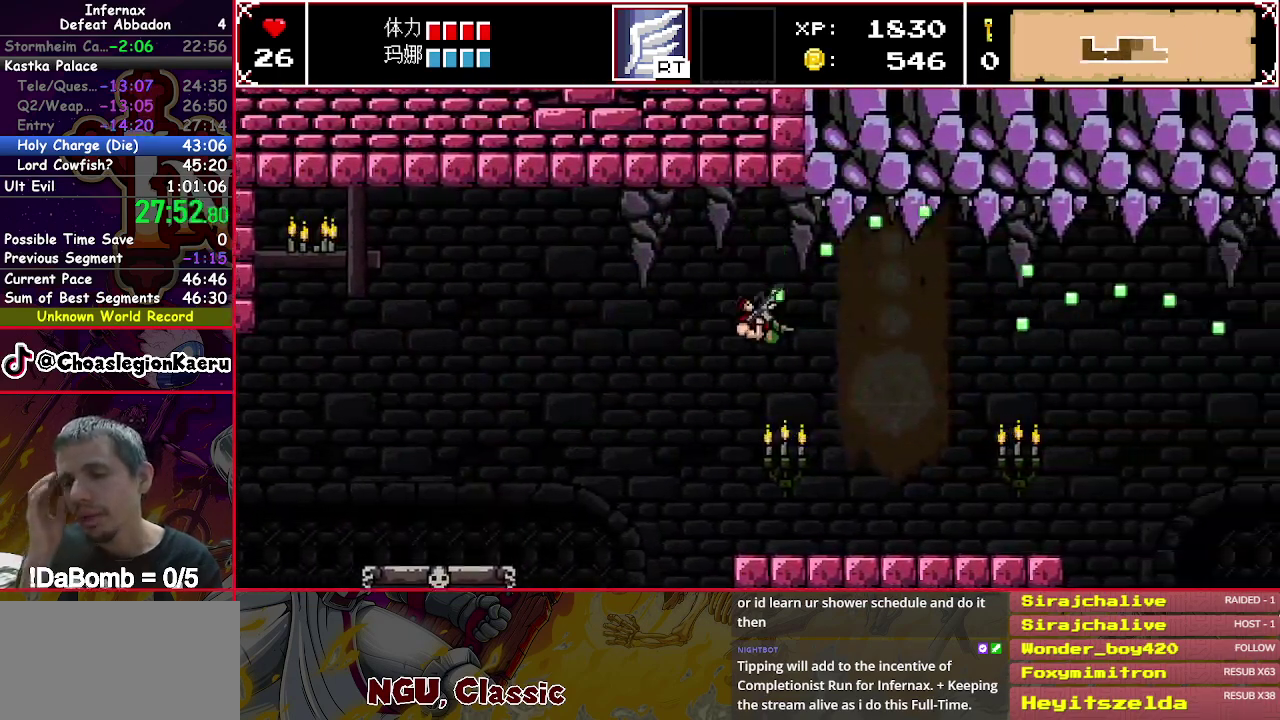
{"buttons": ["X", "DPAD_RIGHT"], "right_stick": "center", "events": []}
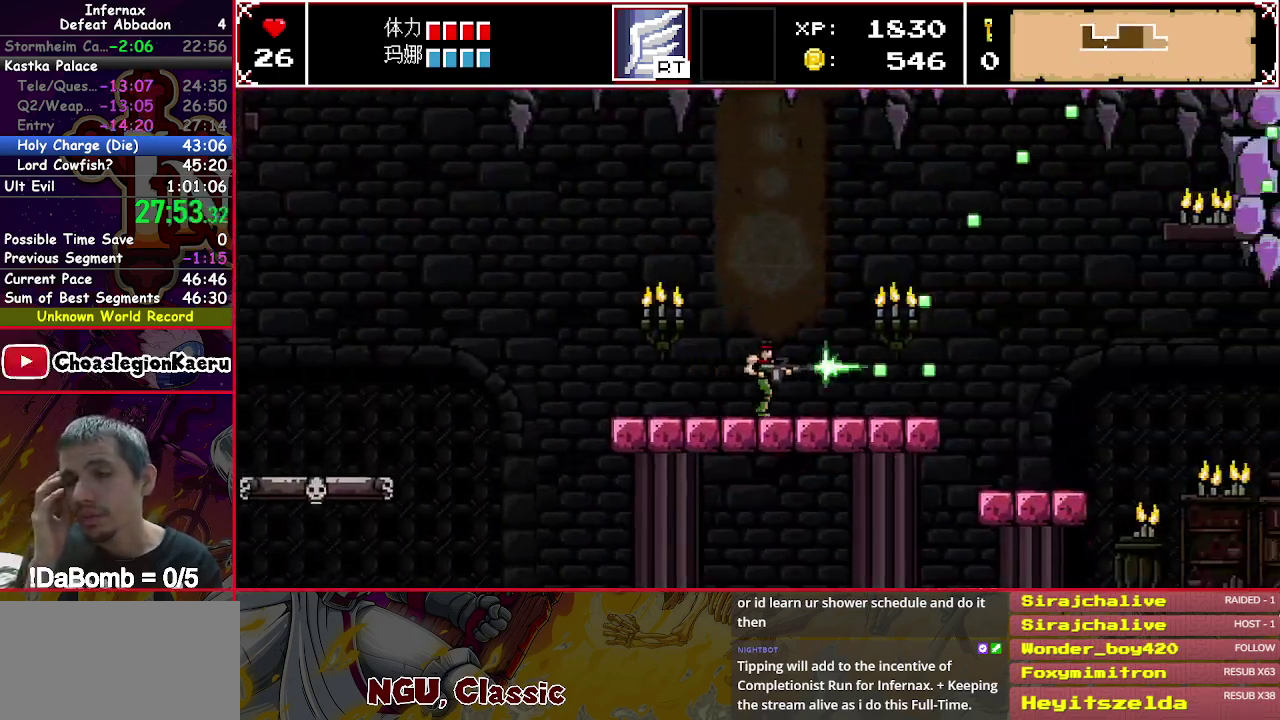
{"buttons": ["X", "DPAD_RIGHT"], "right_stick": "center", "events": []}
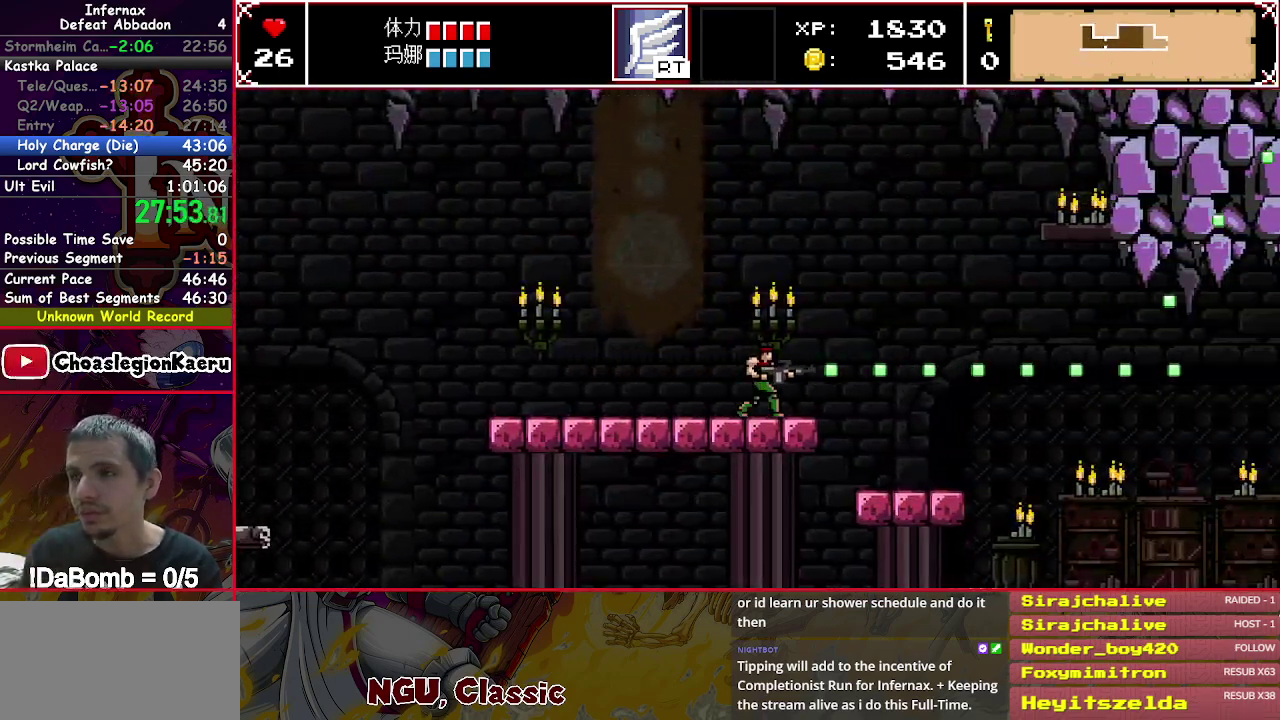
{"buttons": ["X", "DPAD_RIGHT"], "right_stick": "center", "events": []}
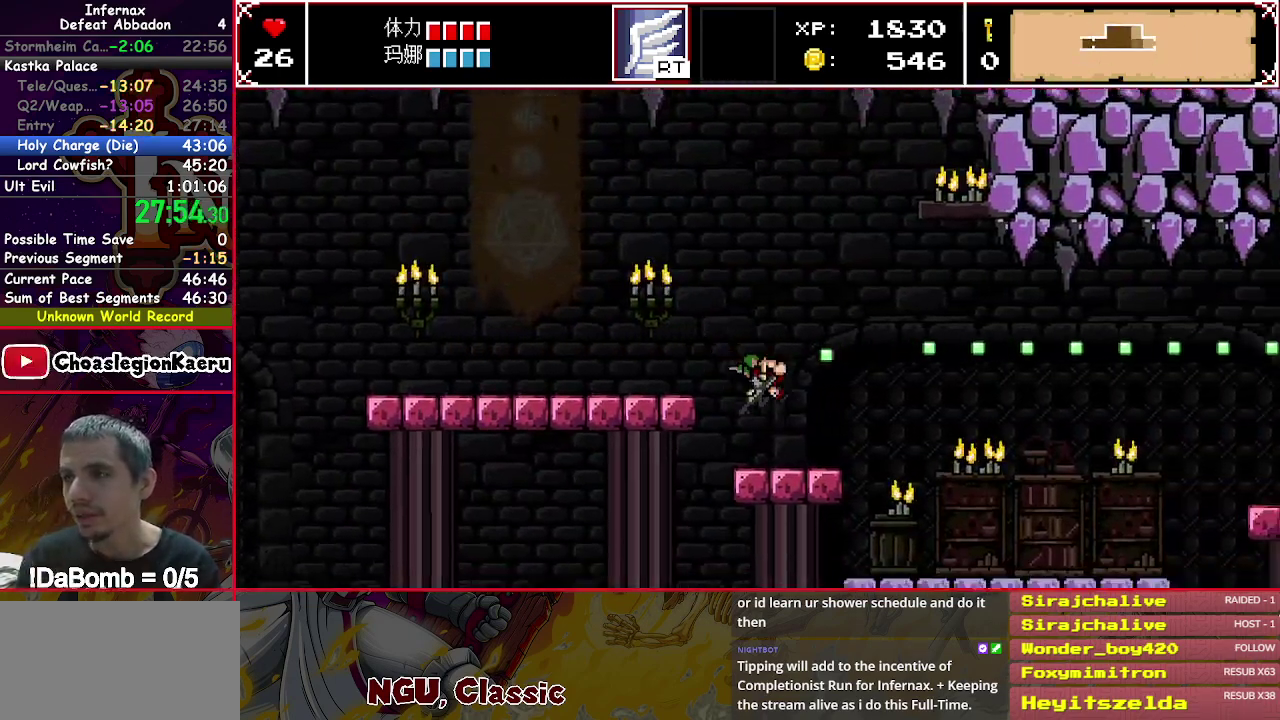
{"buttons": ["X", "DPAD_RIGHT"], "right_stick": "center", "events": []}
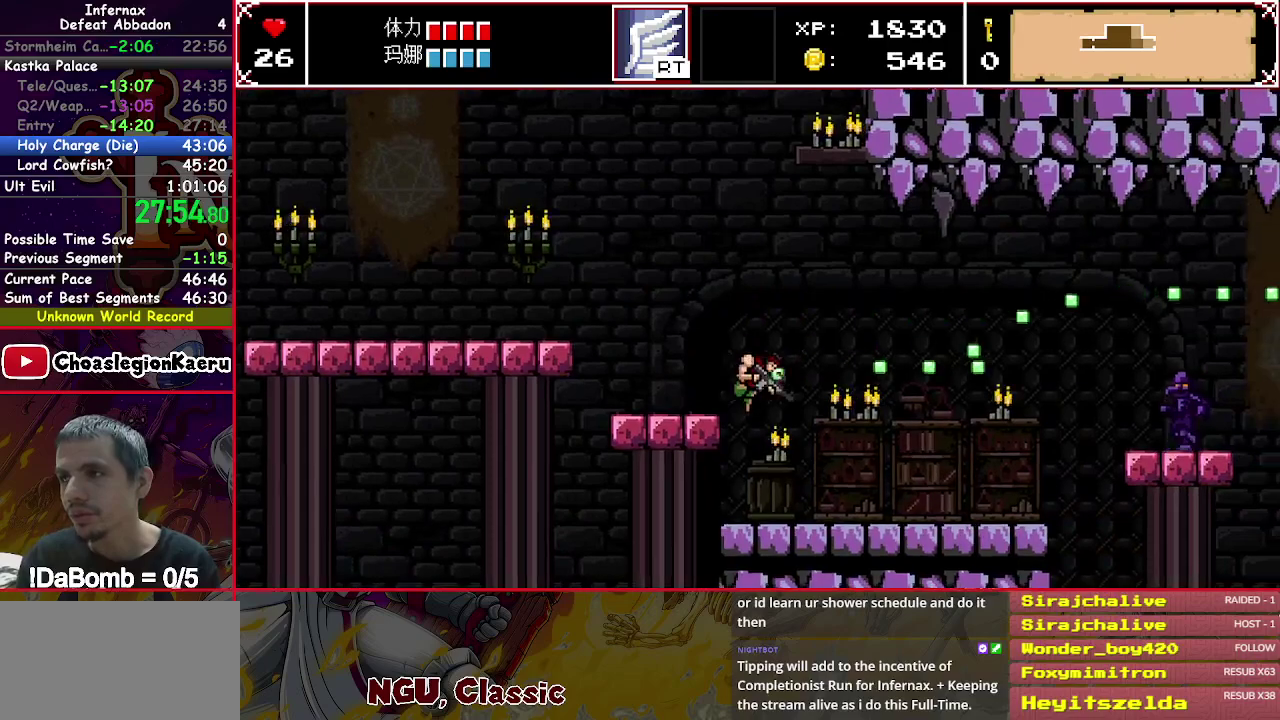
{"buttons": ["X", "DPAD_RIGHT"], "right_stick": "center", "events": []}
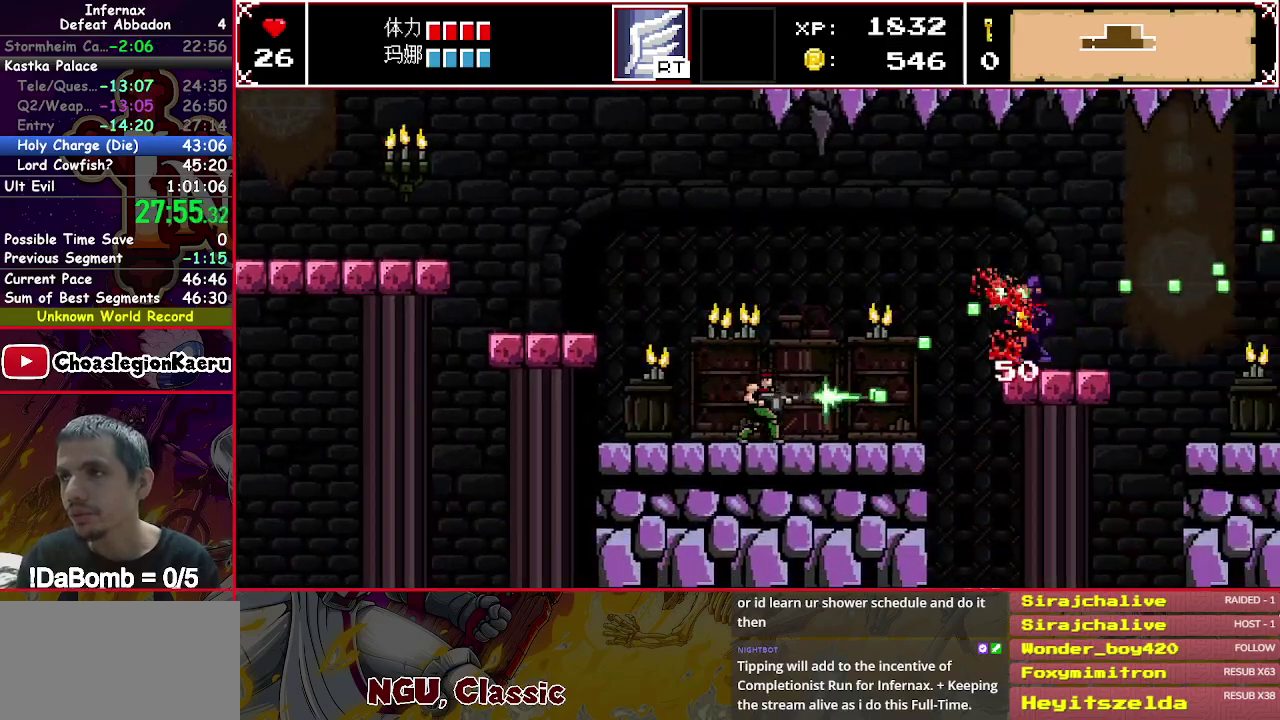
{"buttons": ["X", "Y", "DPAD_RIGHT"], "right_stick": "center", "events": [[417, "Y", "down"]]}
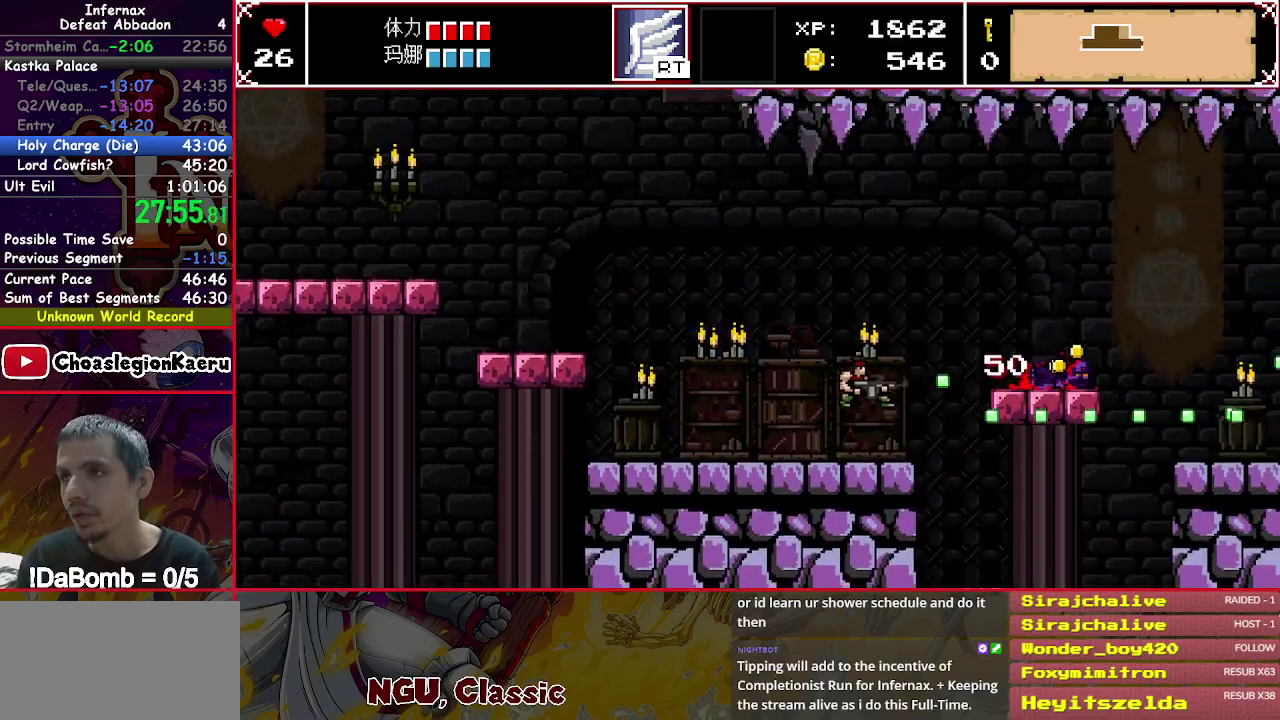
{"buttons": ["X", "DPAD_RIGHT"], "right_stick": "center", "events": [[50, "Y", "up"]]}
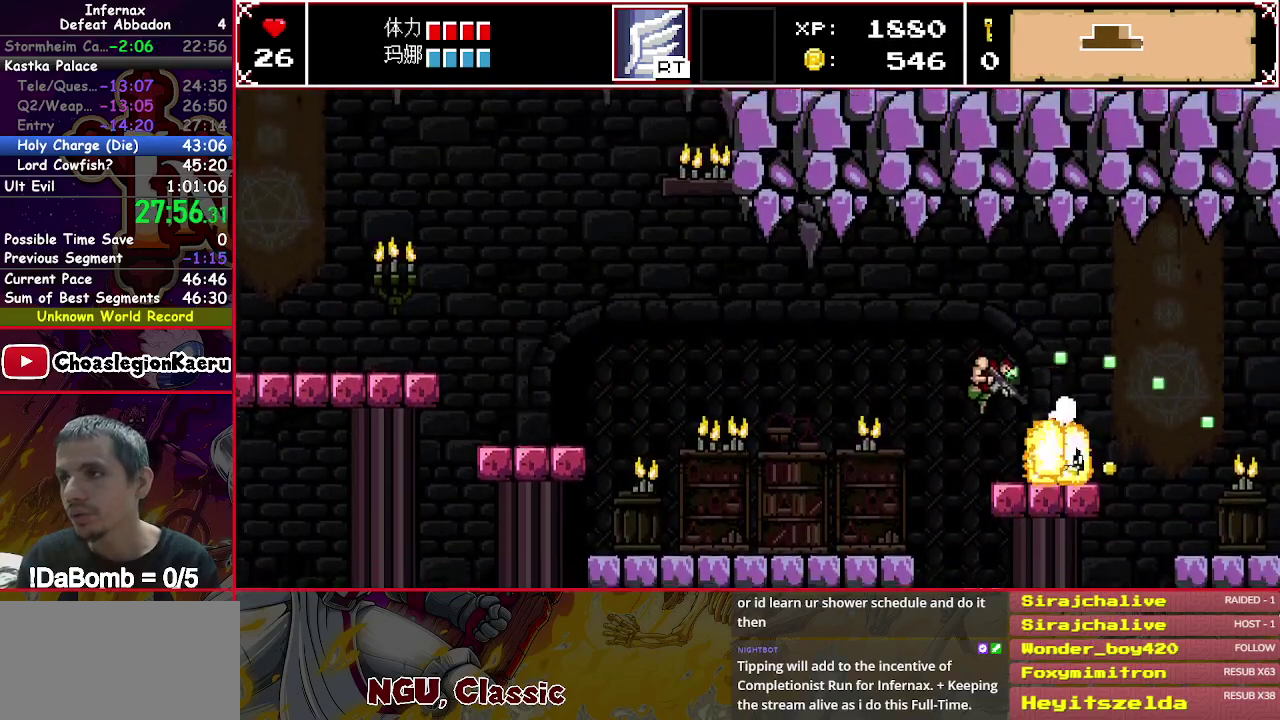
{"buttons": ["X", "DPAD_RIGHT"], "right_stick": "center", "events": []}
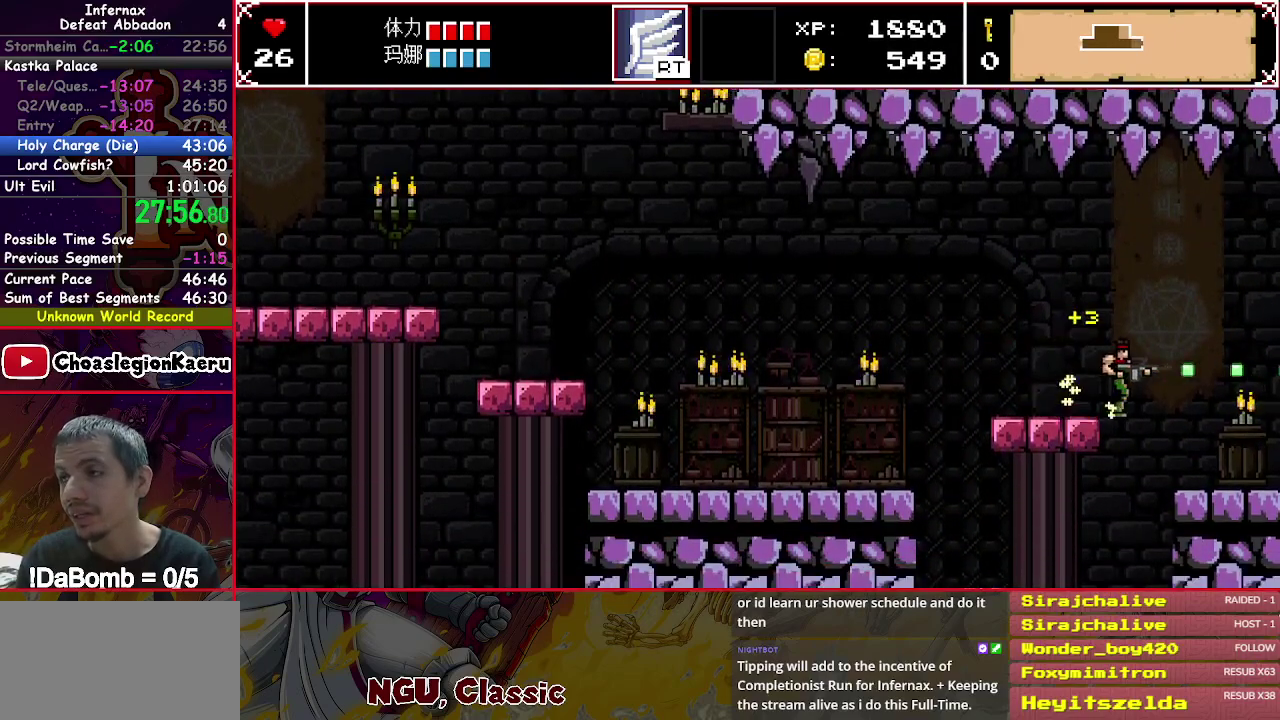
{"buttons": ["X", "DPAD_RIGHT"], "right_stick": "center", "events": []}
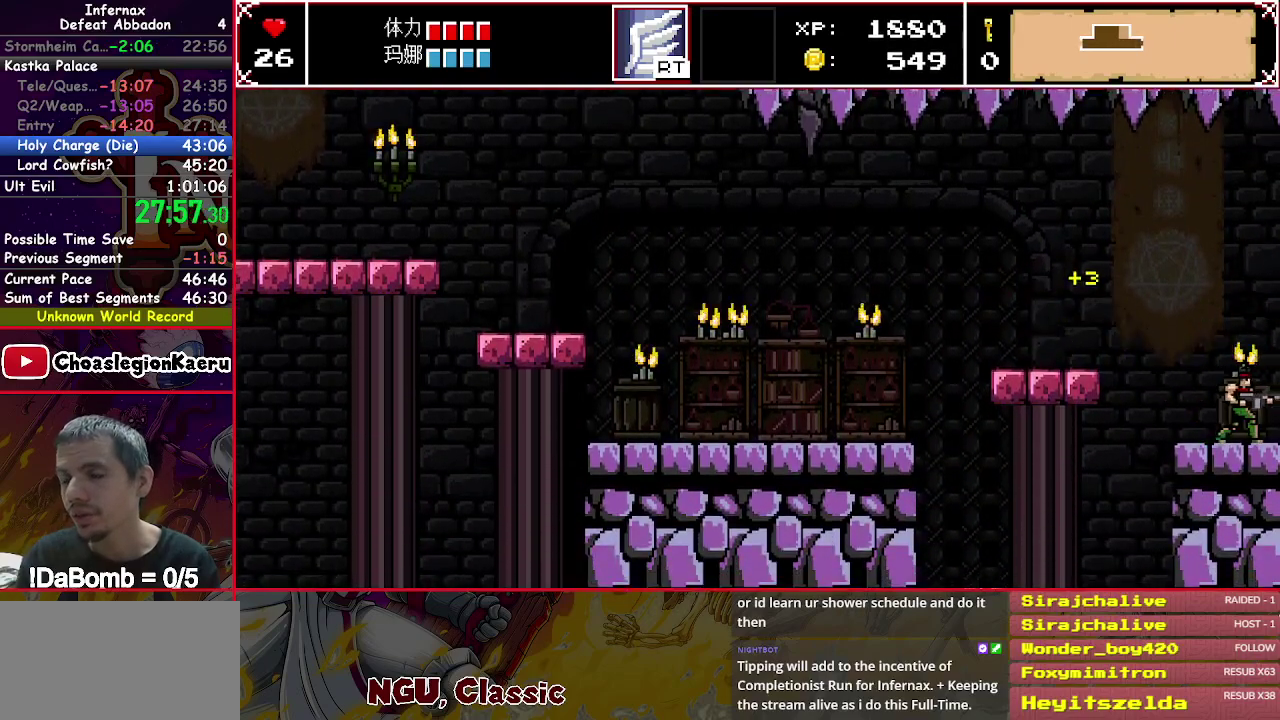
{"buttons": ["X", "DPAD_RIGHT"], "right_stick": "center", "events": []}
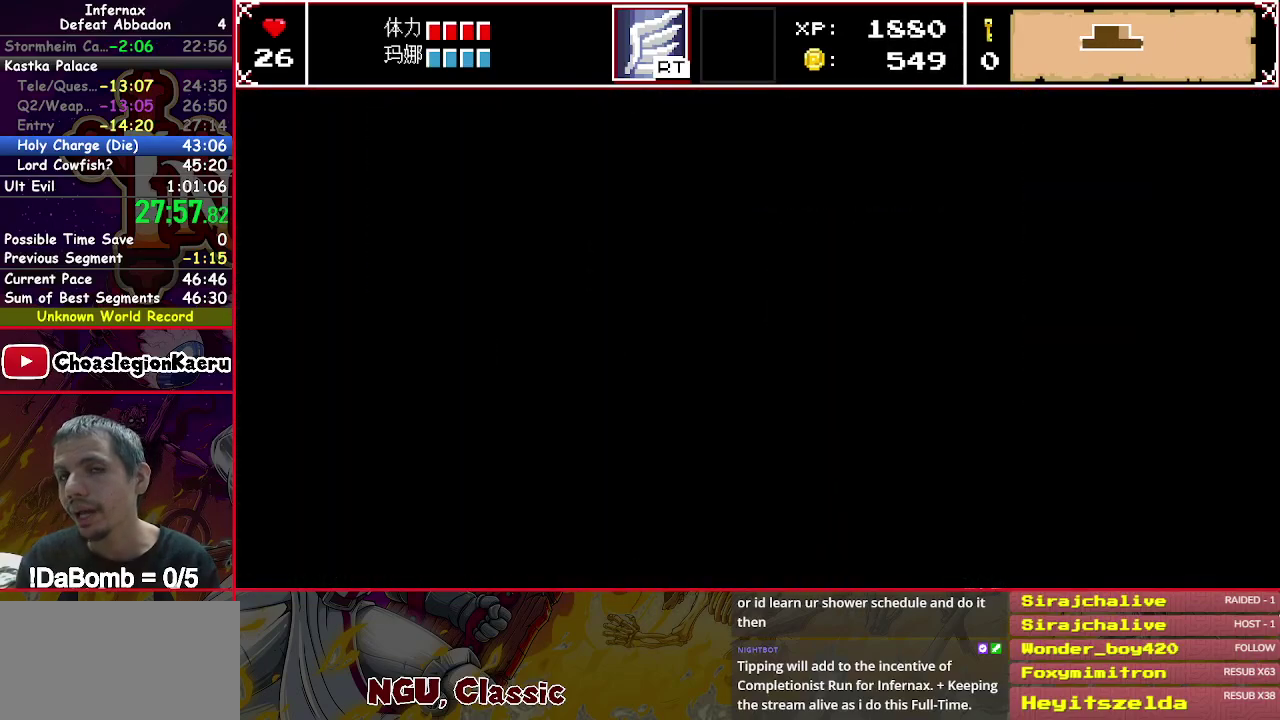
{"buttons": ["X", "DPAD_RIGHT"], "right_stick": "center", "events": []}
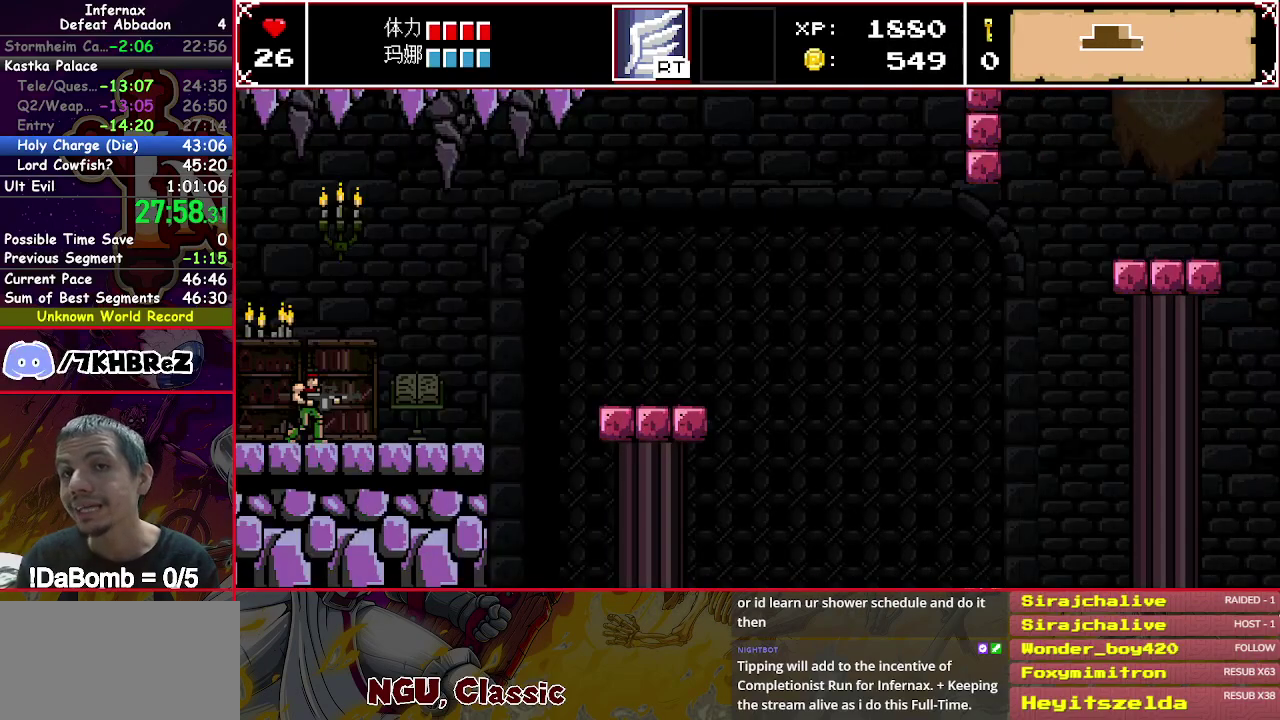
{"buttons": ["X", "DPAD_RIGHT"], "right_stick": "center", "events": []}